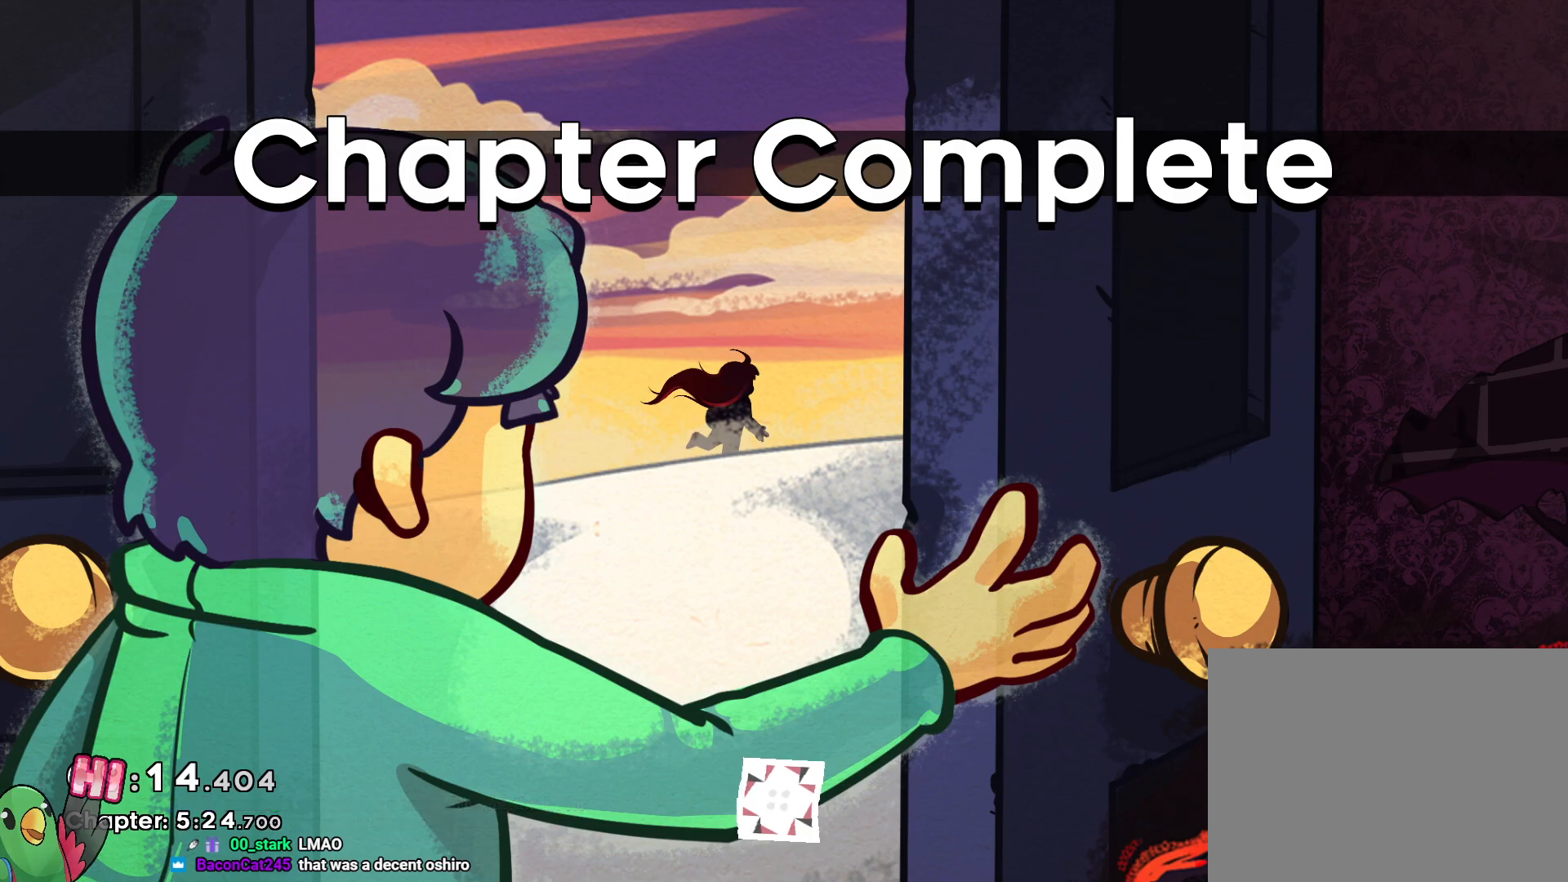
Gameplay with a controller (Nintendo layout); each line is a JSON object with the inputs held at the frame after it. "events" lists button and stick changes between this image and that frame as [ms after this image, input, new state], when the widget could be followed in between. Not read: DPAD_LEFT DPAD_RIGHT HOME L3 R3.
{"buttons": [], "left_stick": "center", "right_stick": "center", "events": []}
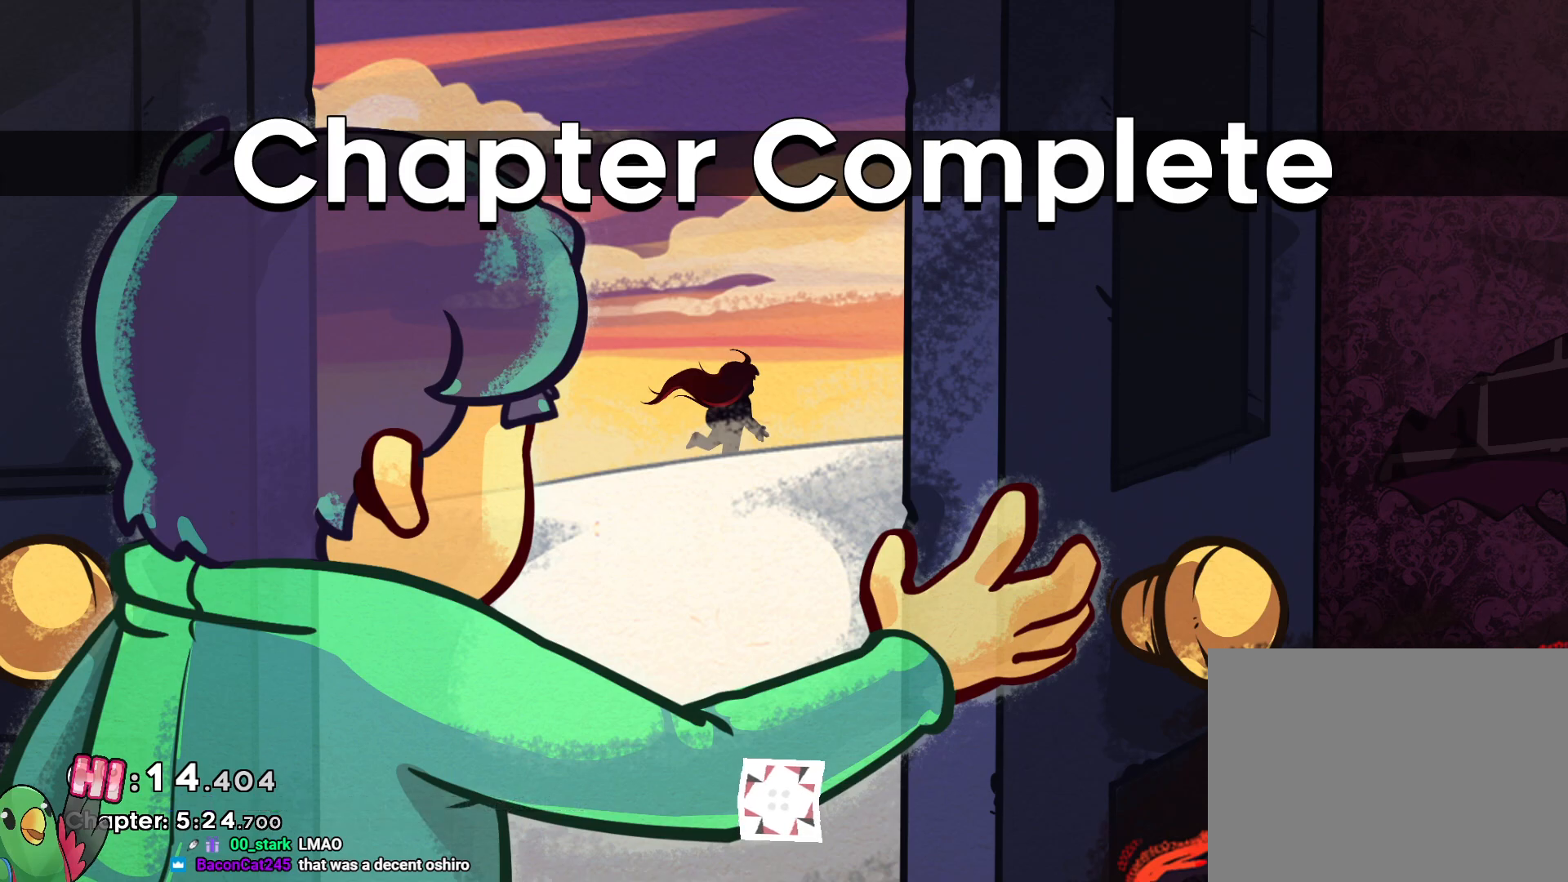
{"buttons": [], "left_stick": "center", "right_stick": "center", "events": []}
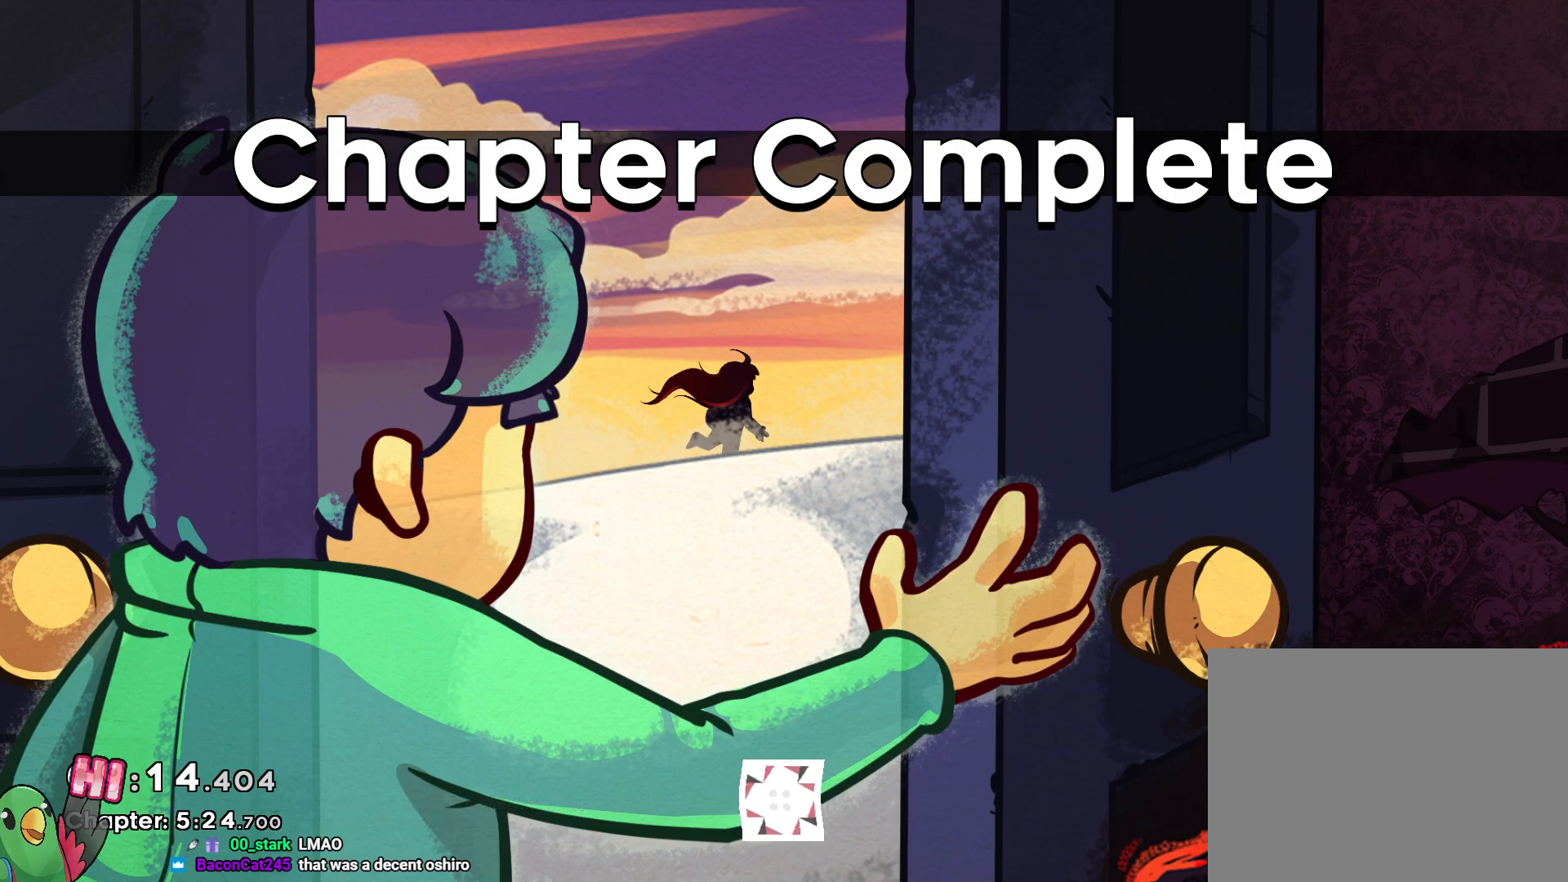
{"buttons": [], "left_stick": "center", "right_stick": "center", "events": []}
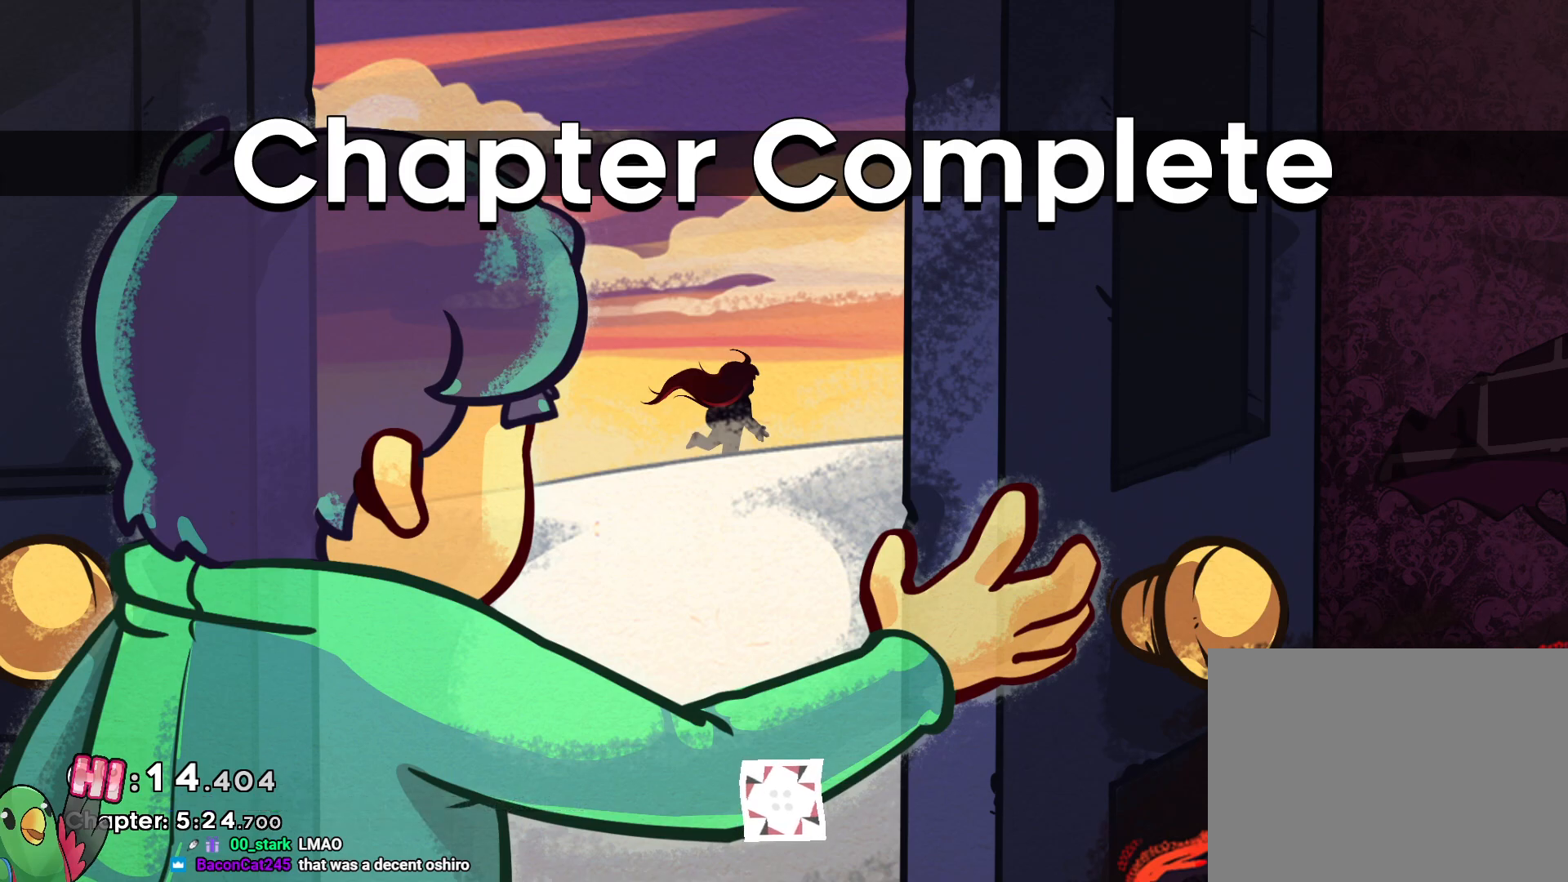
{"buttons": [], "left_stick": "center", "right_stick": "center", "events": []}
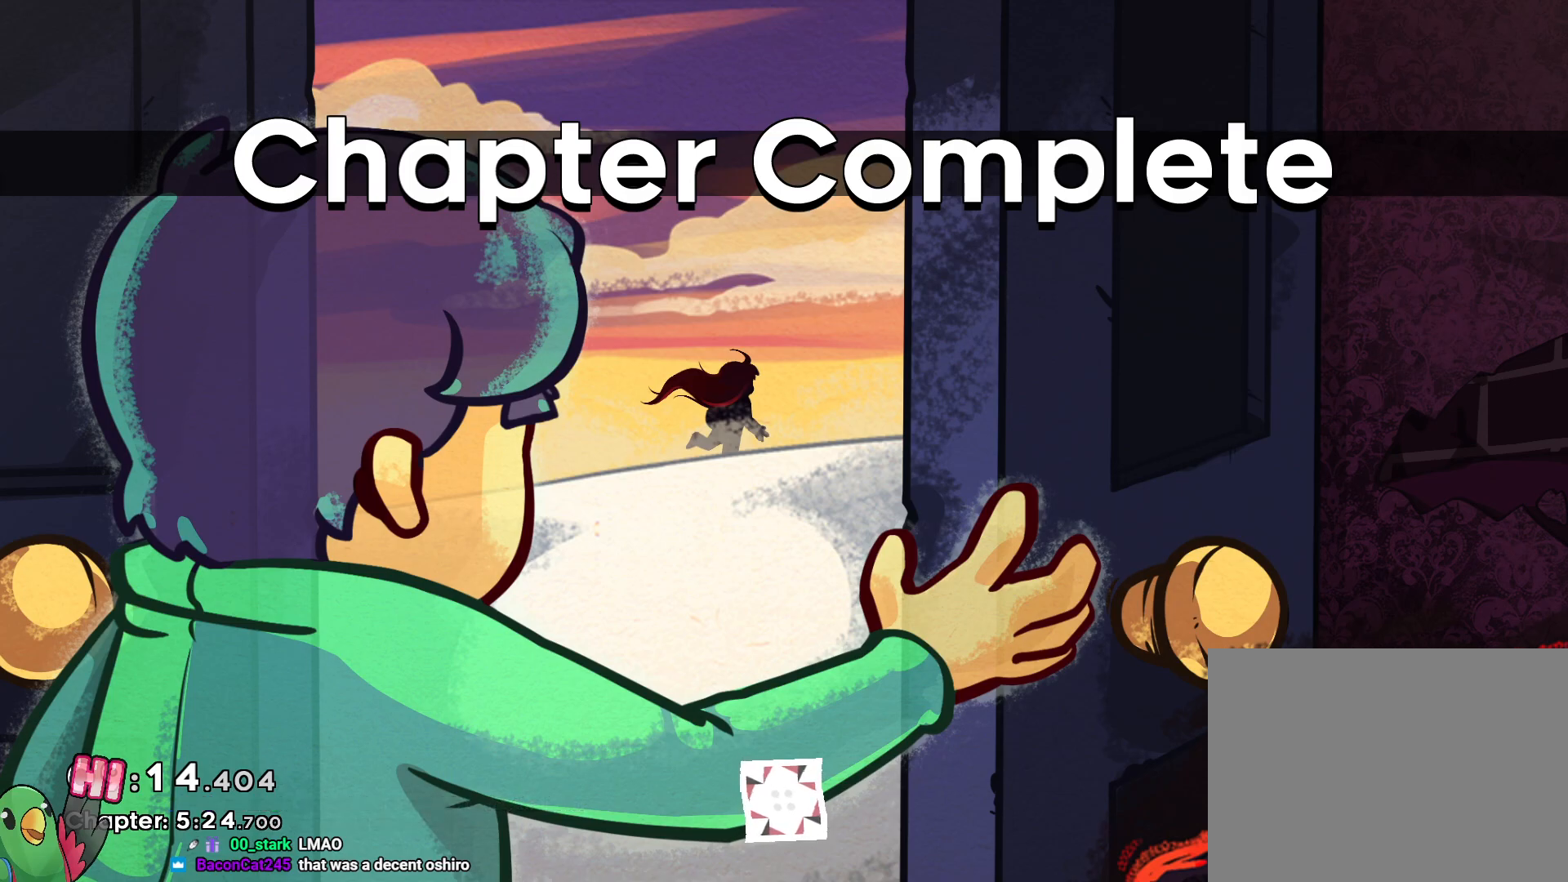
{"buttons": ["B"], "left_stick": "center", "right_stick": "center", "events": [[433, "B", "down"]]}
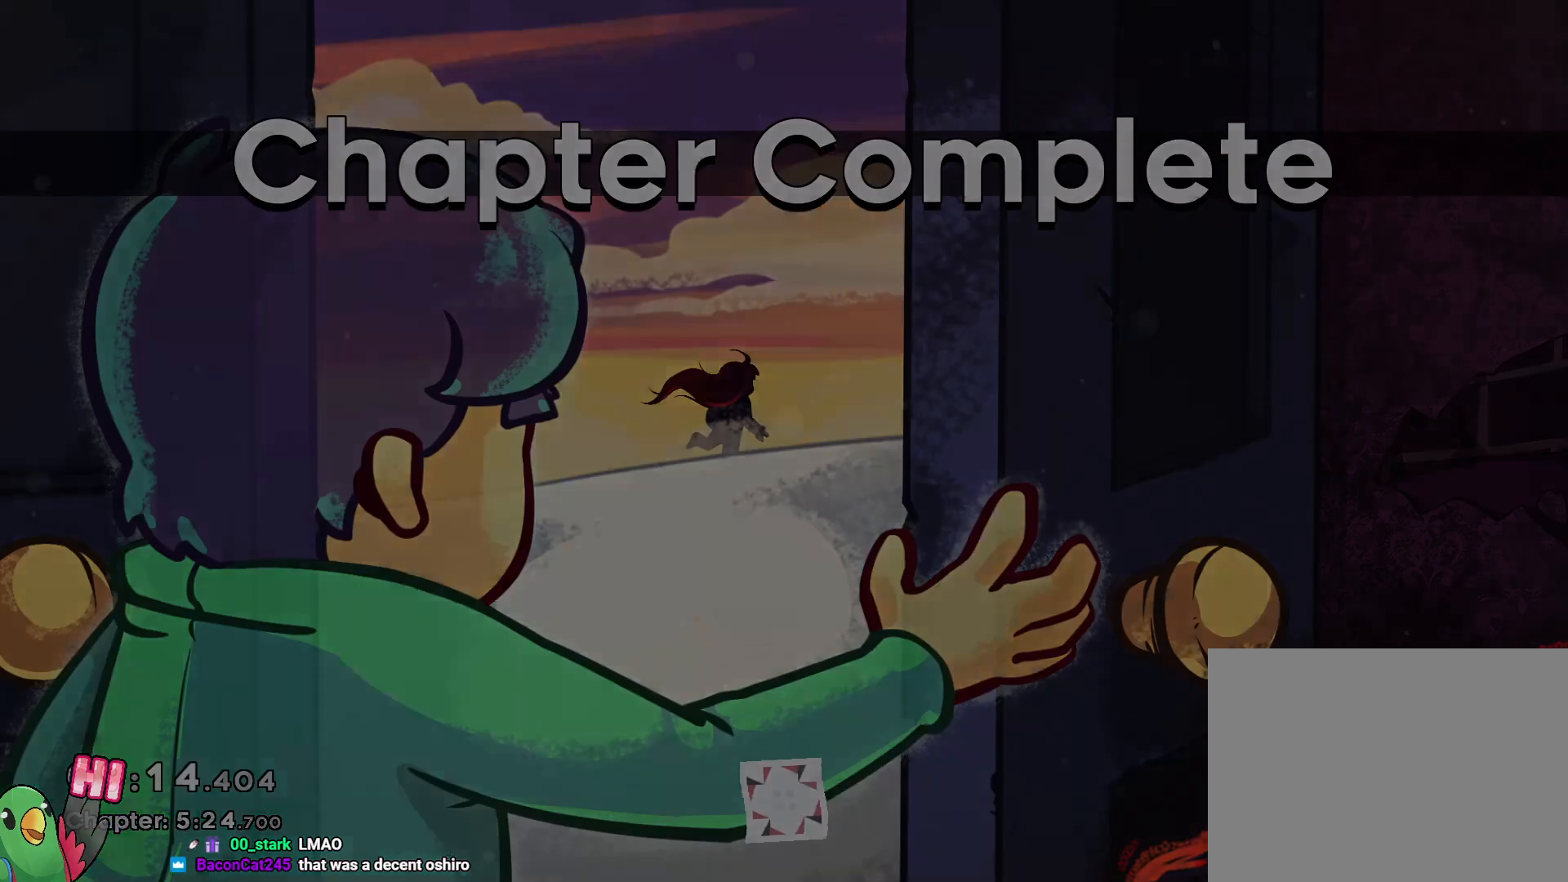
{"buttons": [], "left_stick": "center", "right_stick": "center", "events": [[67, "B", "up"]]}
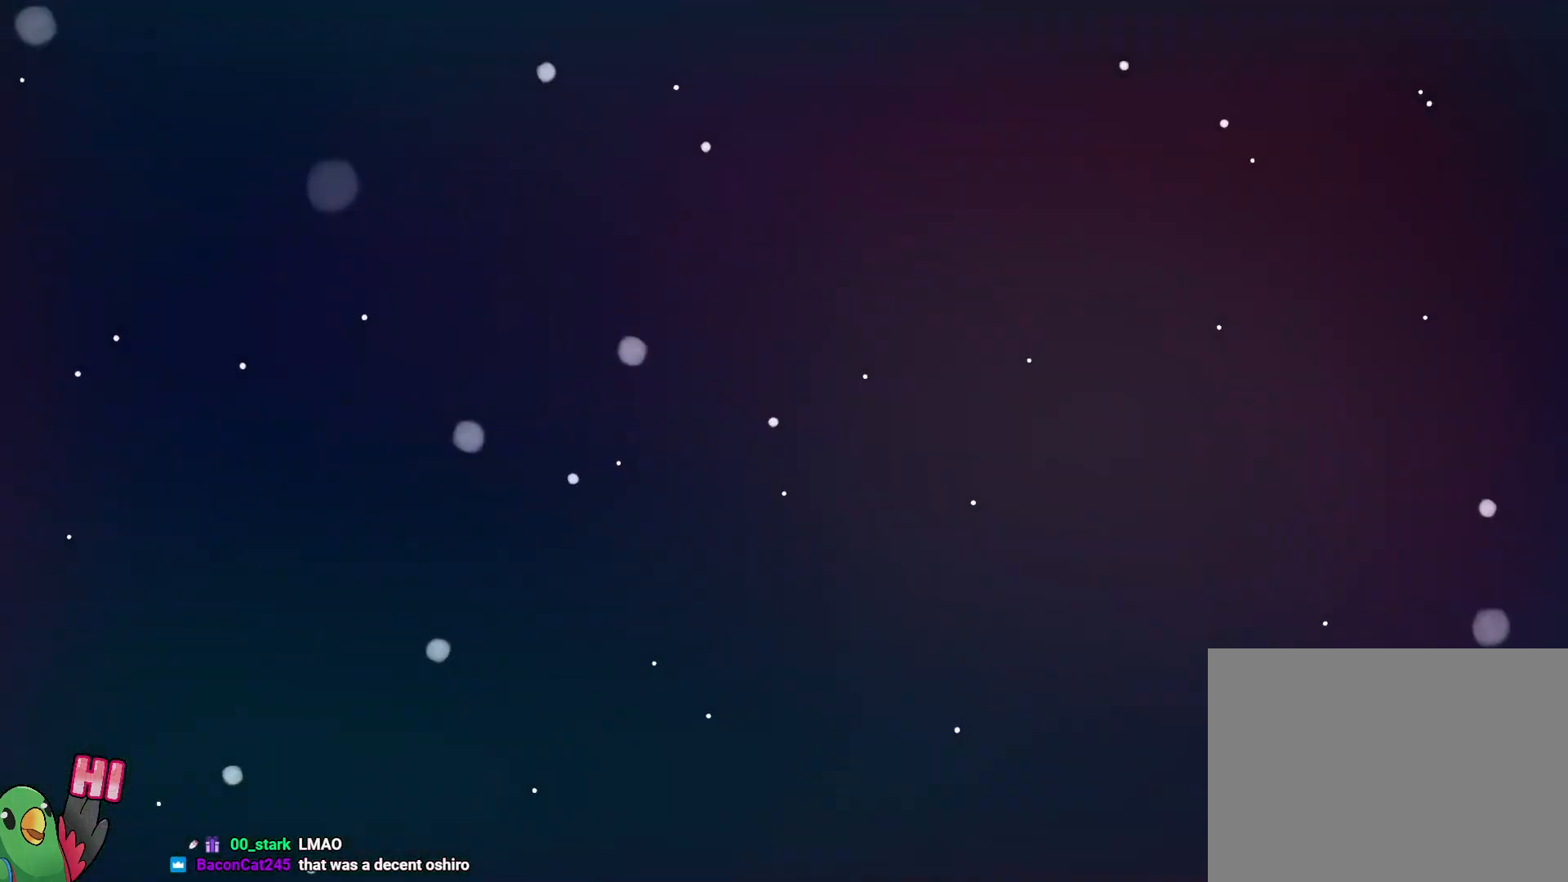
{"buttons": [], "left_stick": "center", "right_stick": "center", "events": []}
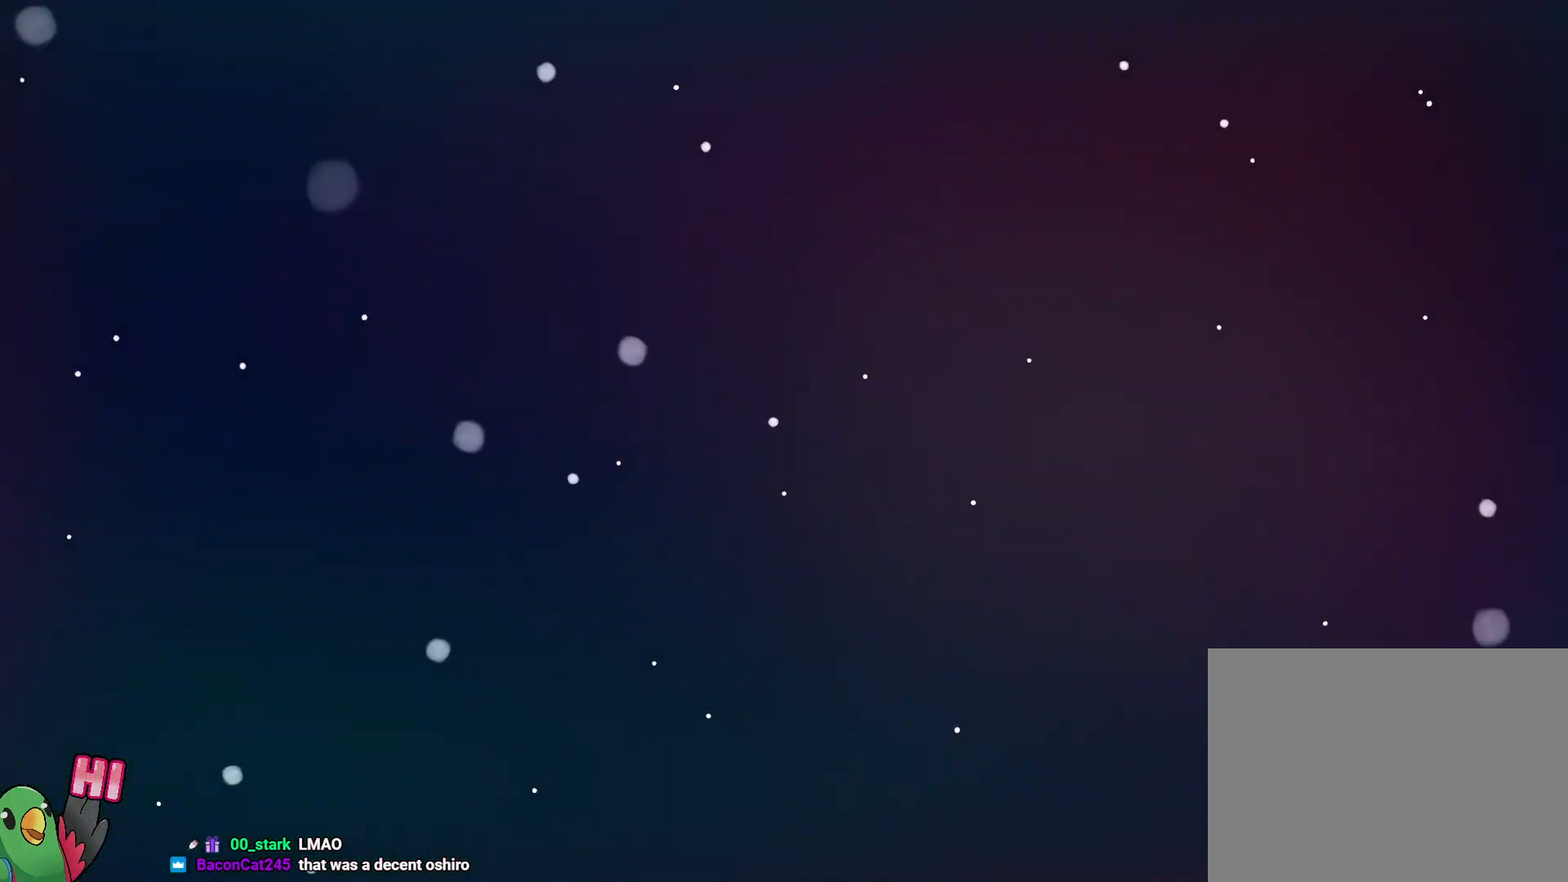
{"buttons": [], "left_stick": "center", "right_stick": "center", "events": []}